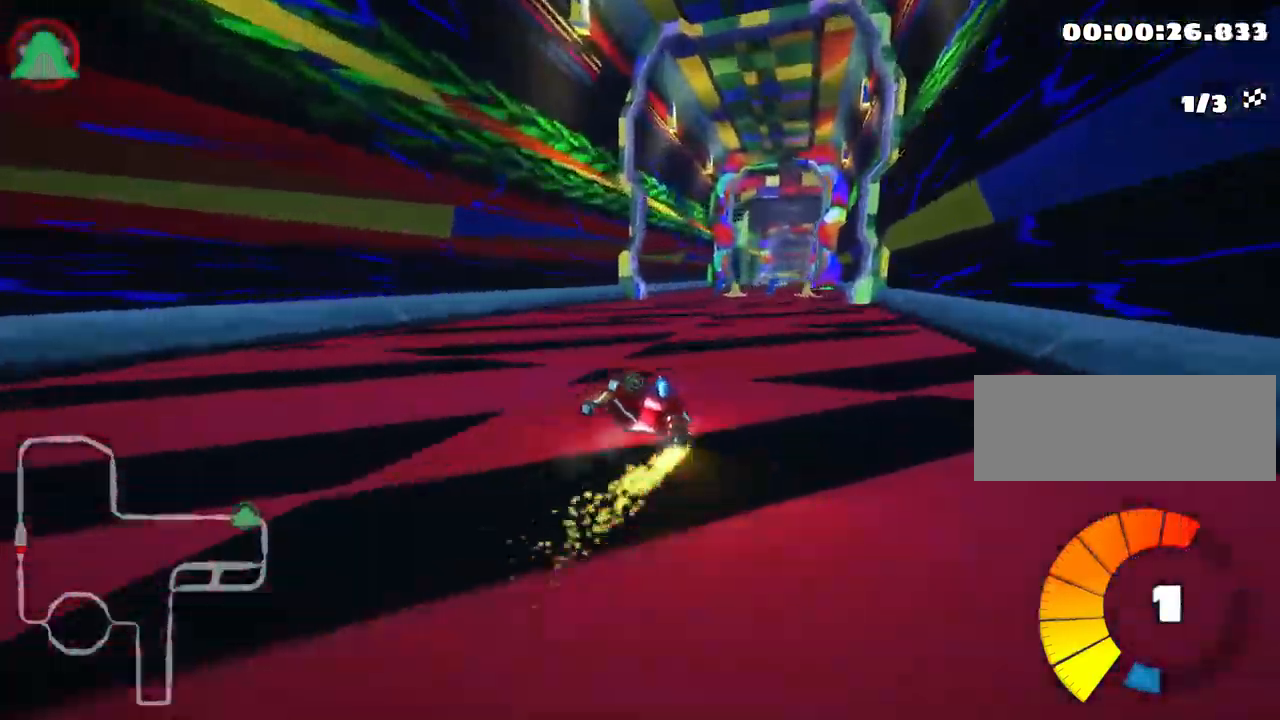
Gameplay with keyboard; each line is a JSON object with the keys held at the frame after it. "events" lists presses ("down") and releases ("up") of "down", "fire", "flag", "left", "look", "nitro", "right", "skid" and "up" between this image and that frame as [ms after this image, input, new state], when the widget could be followed in between. No other keys are recorded. Mouse input is not recorded. Key names are as the overlay labels them; some are game actions (e.g. jump) rather than physical keys.
{"keys": ["right", "skid", "up"], "events": [[34, "right", "down"], [117, "left", "up"]]}
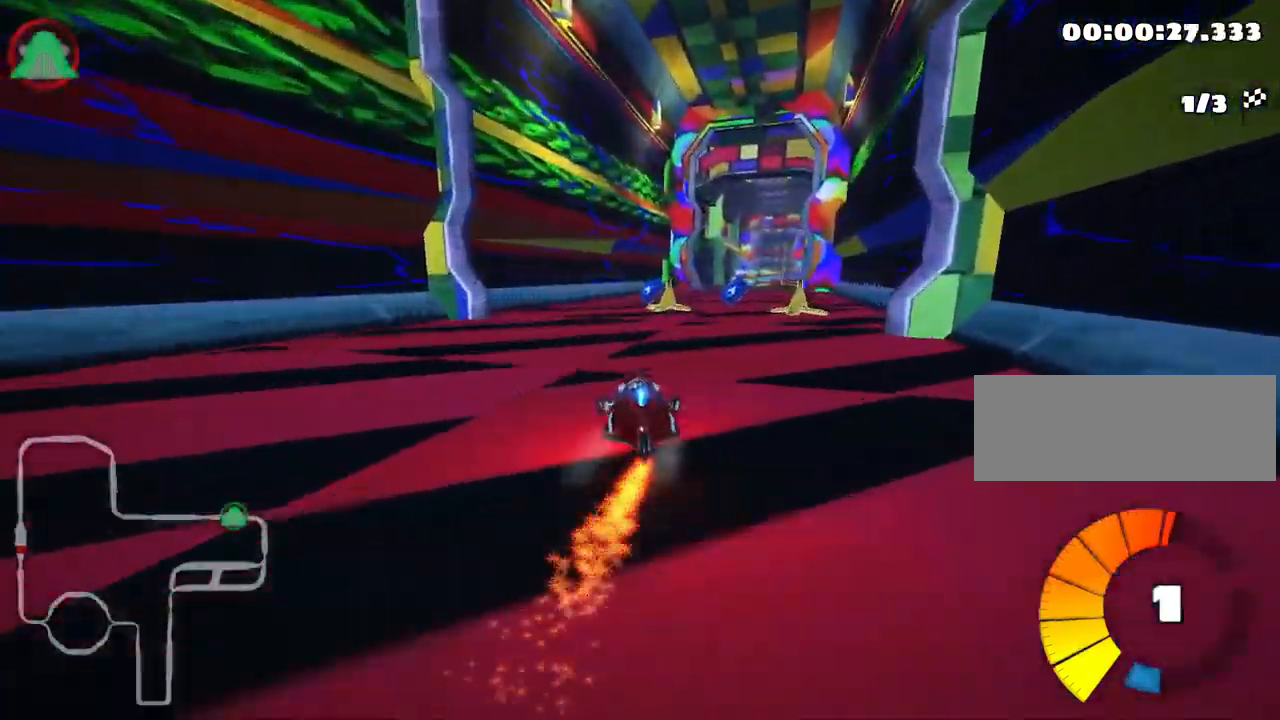
{"keys": ["up"], "events": [[84, "skid", "up"], [250, "nitro", "down"], [284, "right", "up"], [400, "nitro", "up"]]}
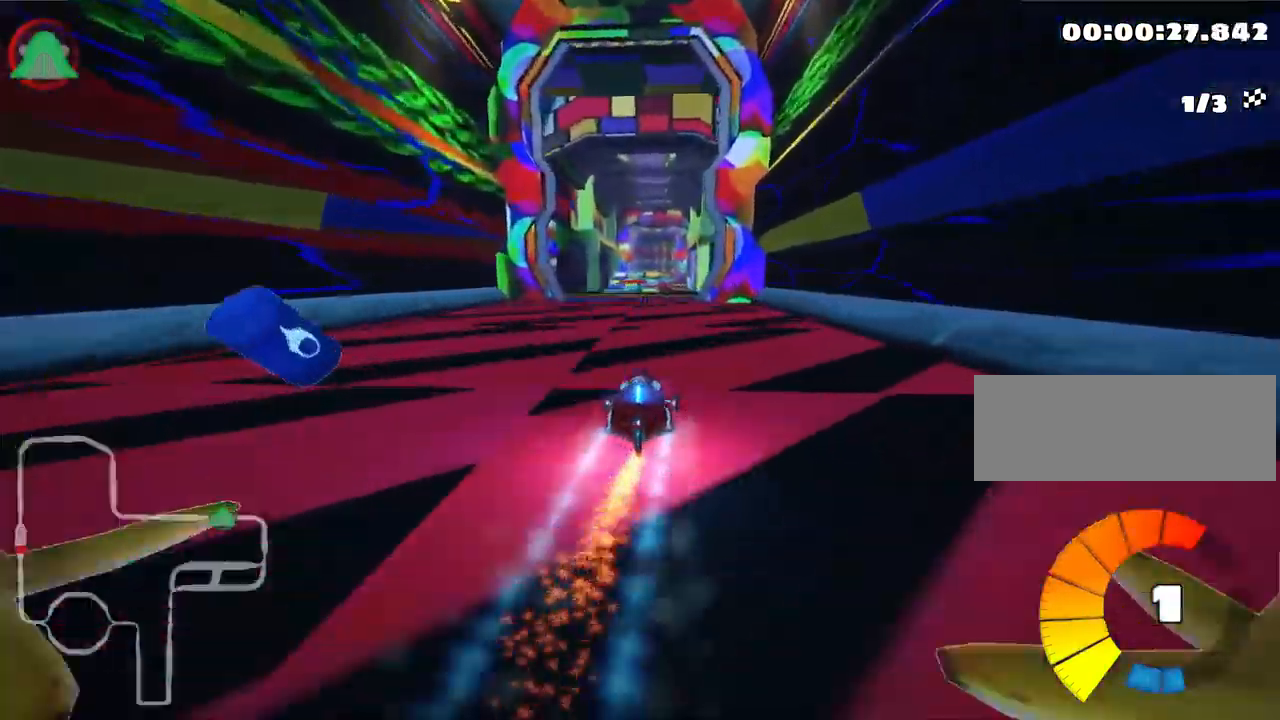
{"keys": ["up"], "events": []}
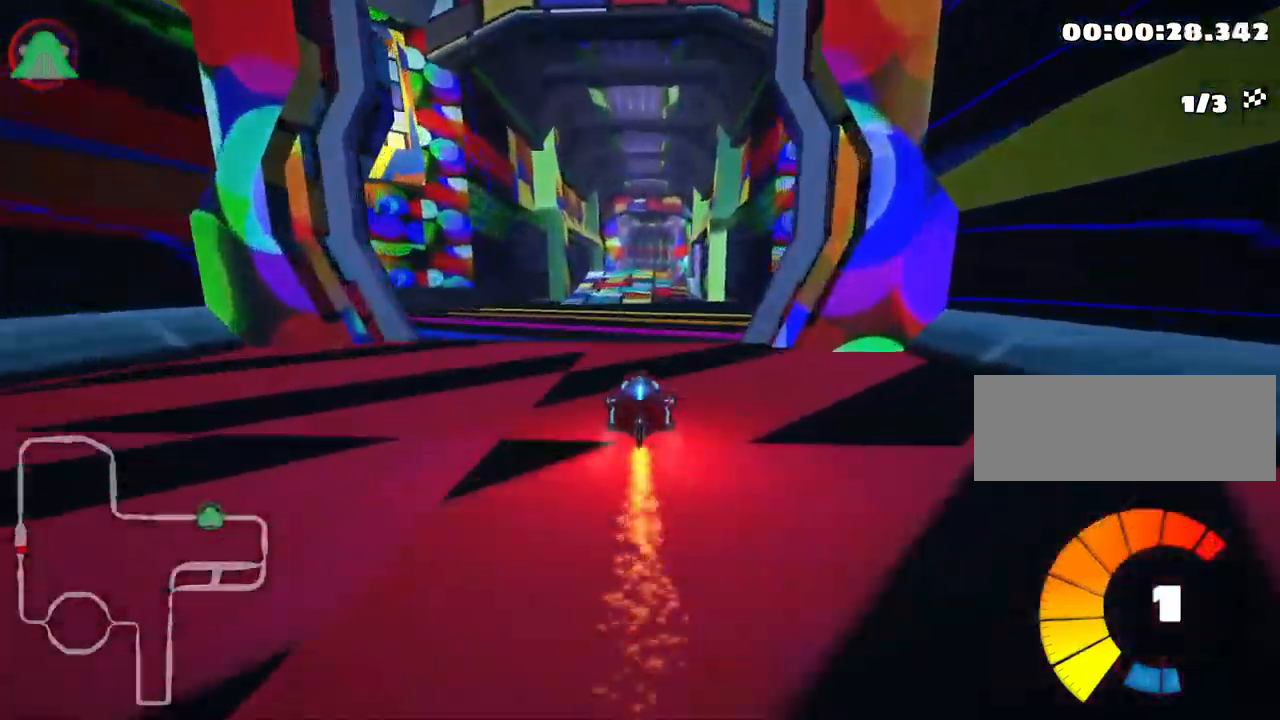
{"keys": ["up"], "events": [[367, "right", "down"], [434, "right", "up"]]}
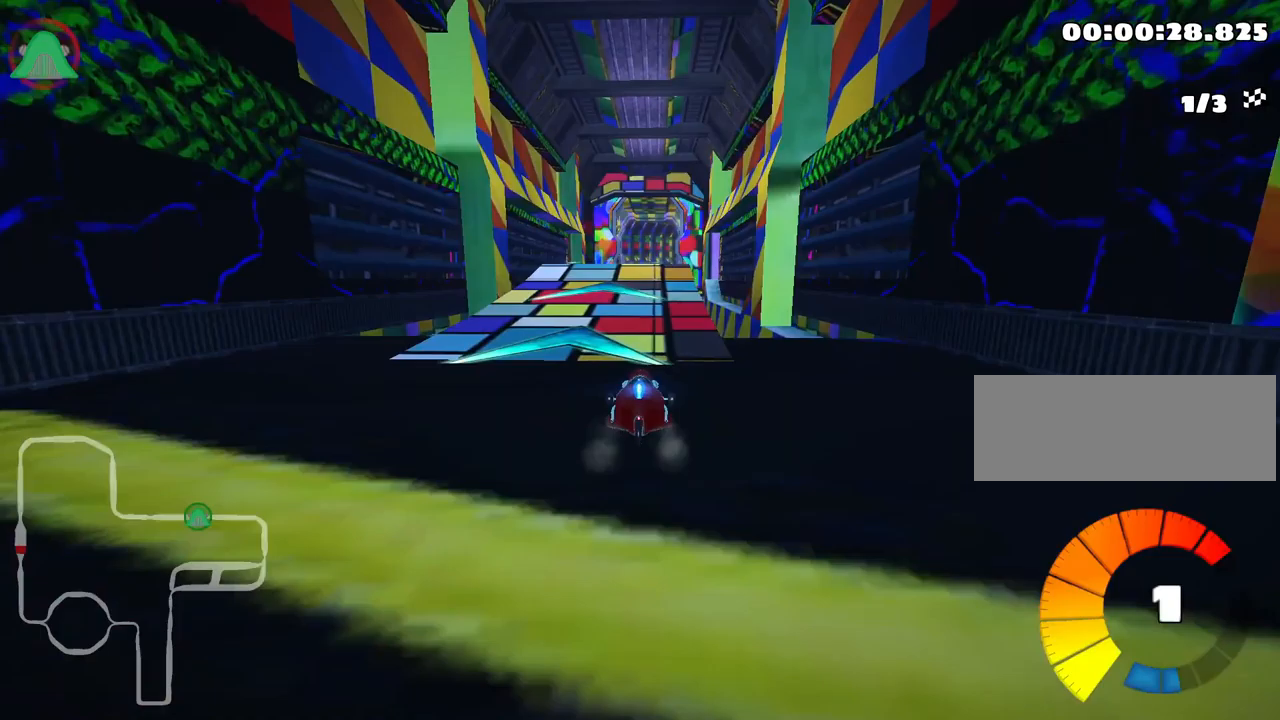
{"keys": ["right", "skid", "up"], "events": [[367, "right", "down"], [383, "skid", "down"]]}
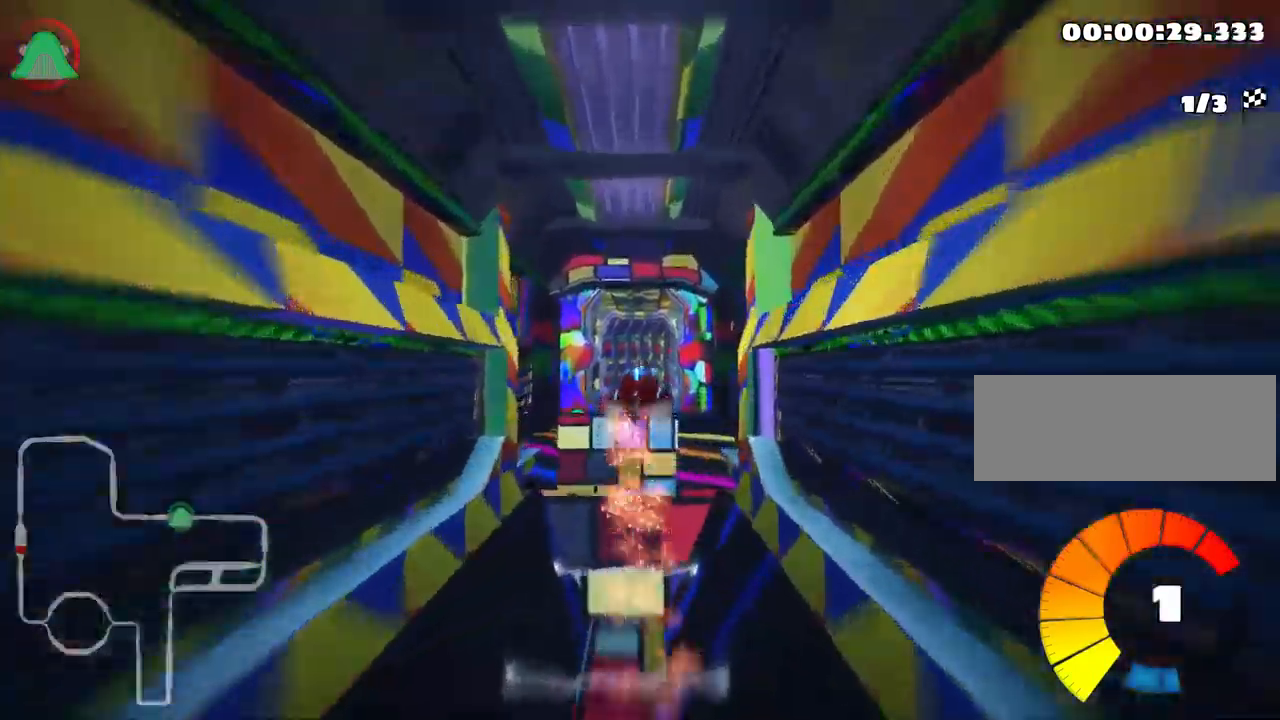
{"keys": ["right", "skid"], "events": [[400, "up", "up"]]}
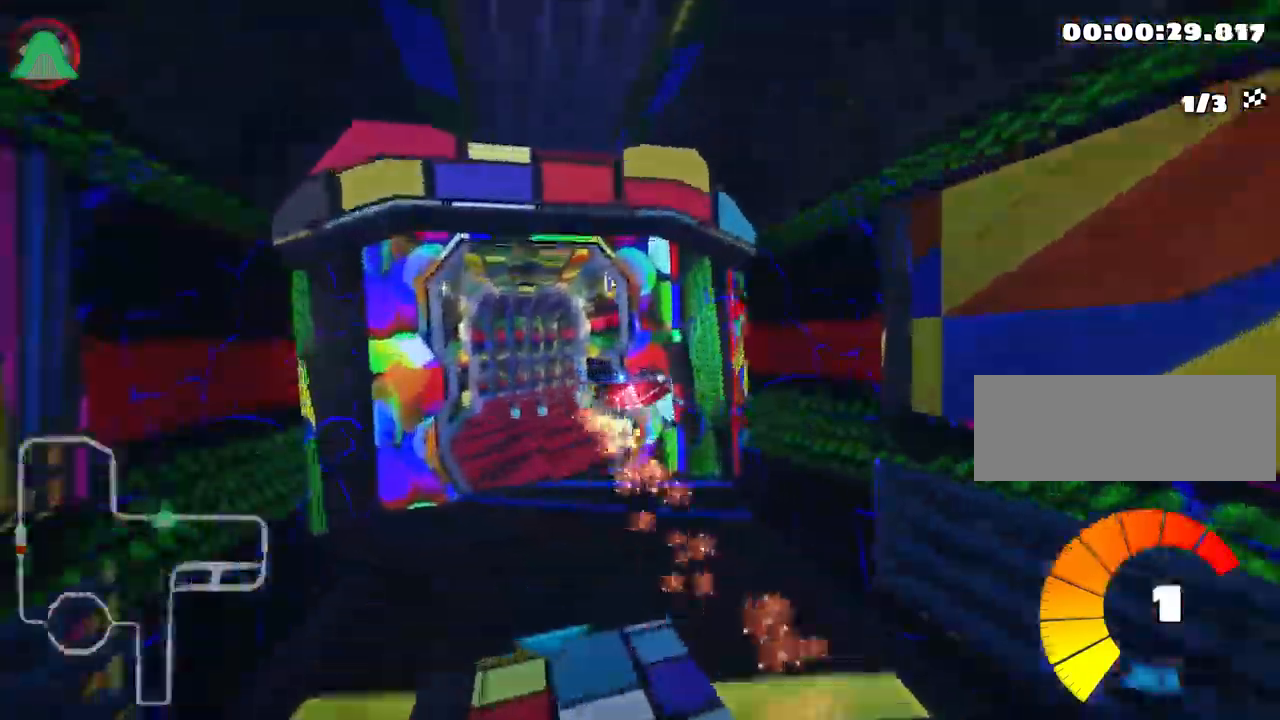
{"keys": ["right", "skid", "up"], "events": [[200, "up", "down"]]}
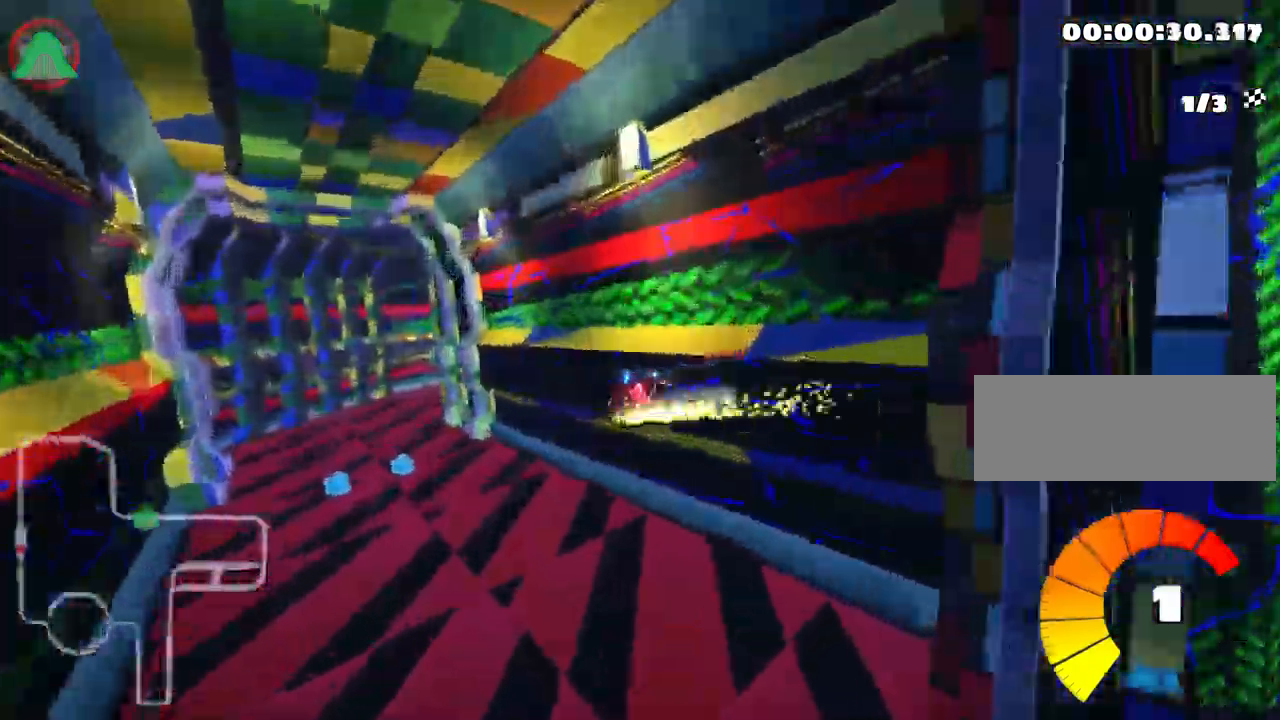
{"keys": ["nitro", "right", "up"], "events": [[400, "nitro", "down"], [433, "skid", "up"]]}
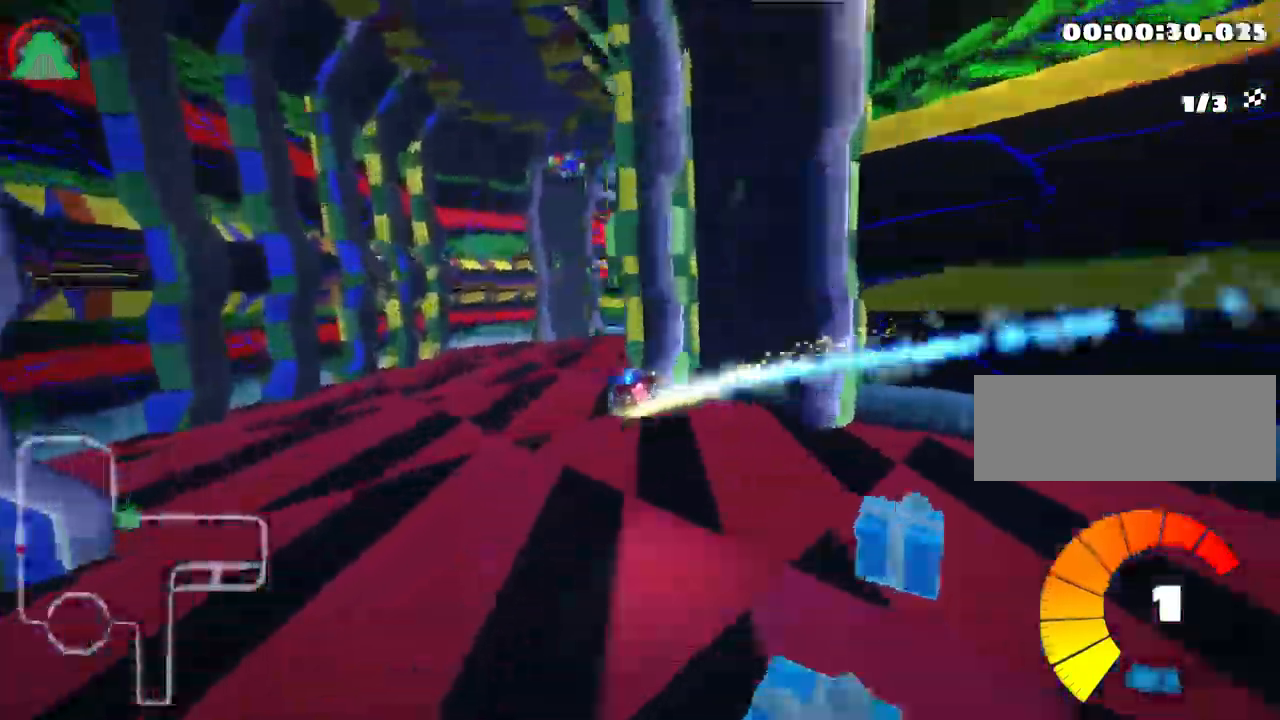
{"keys": ["right", "up"], "events": [[233, "nitro", "up"]]}
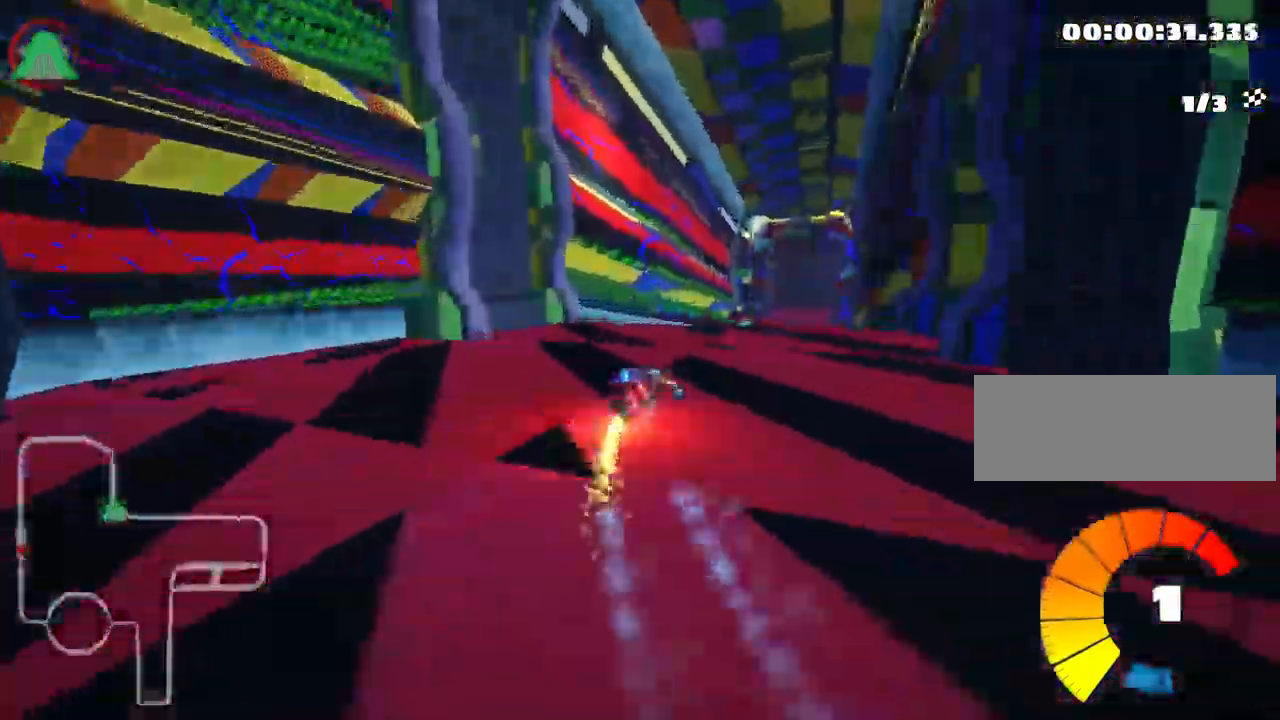
{"keys": ["skid", "up"], "events": [[250, "right", "up"], [300, "left", "down"], [333, "skid", "down"], [500, "left", "up"]]}
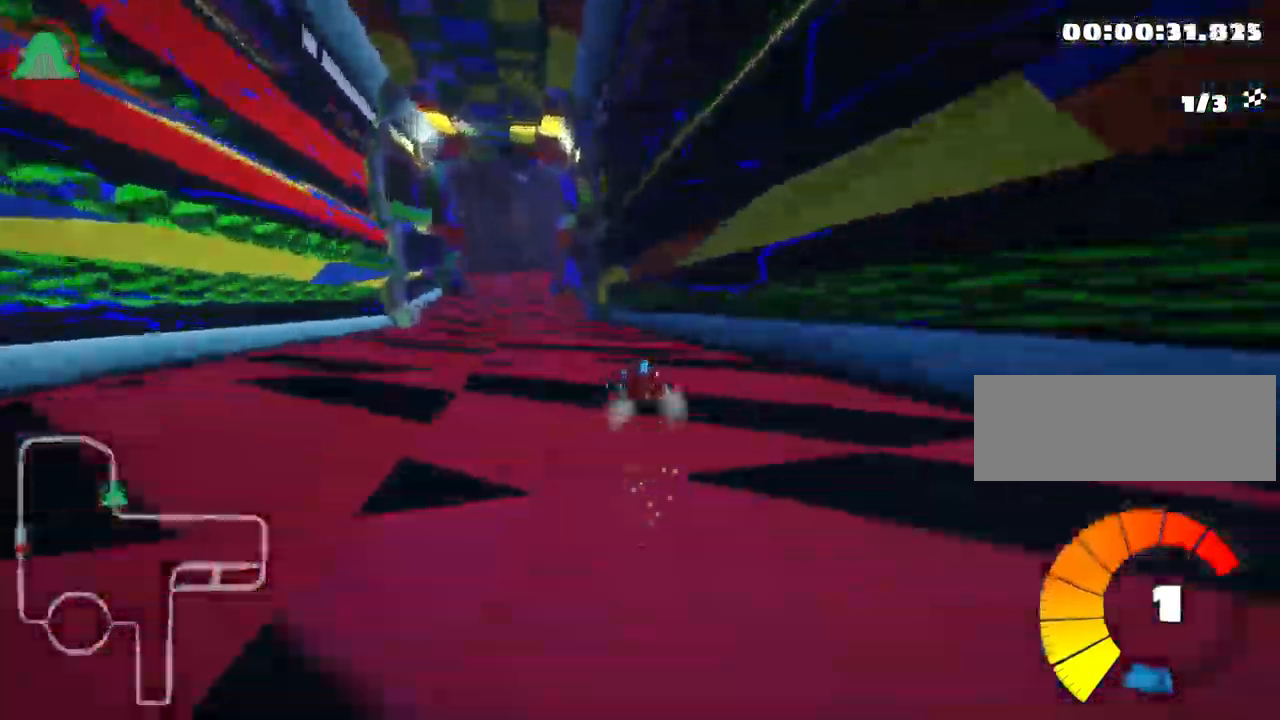
{"keys": ["right", "skid", "up"], "events": [[133, "right", "down"], [267, "right", "up"], [383, "right", "down"]]}
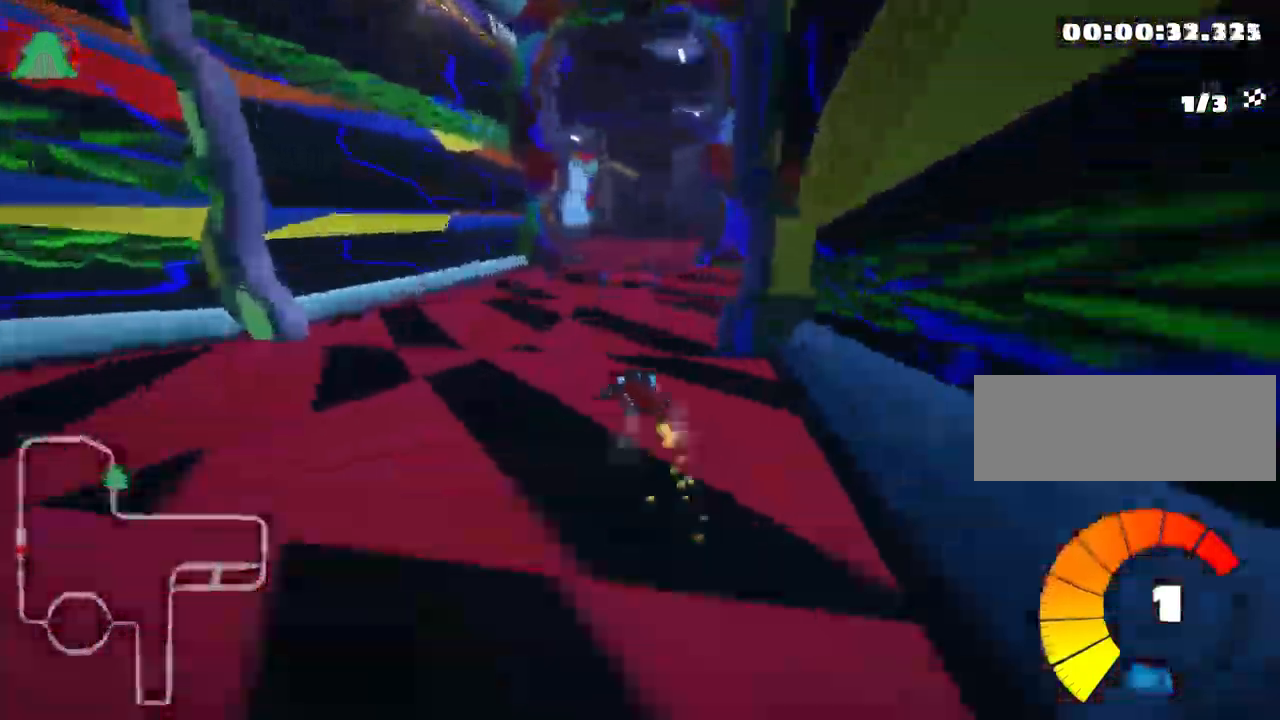
{"keys": ["left", "skid", "up"], "events": [[33, "left", "down"], [83, "right", "up"]]}
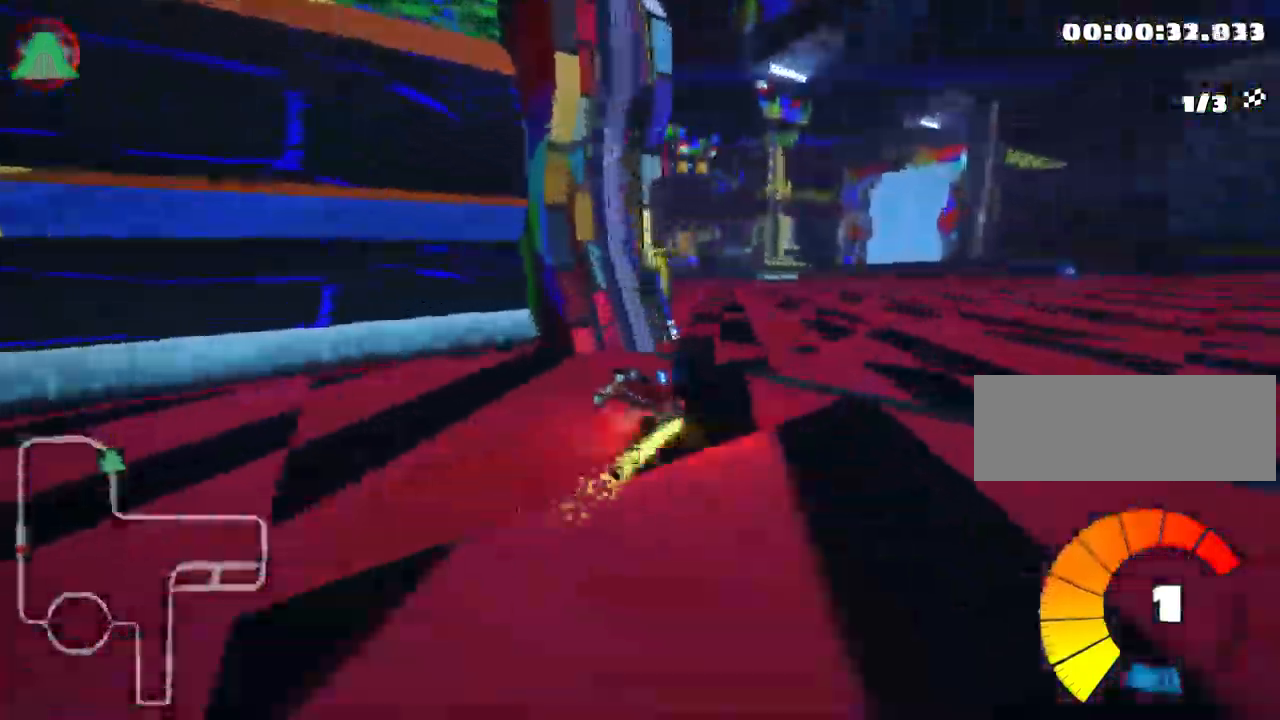
{"keys": ["skid", "up"], "events": [[483, "left", "up"]]}
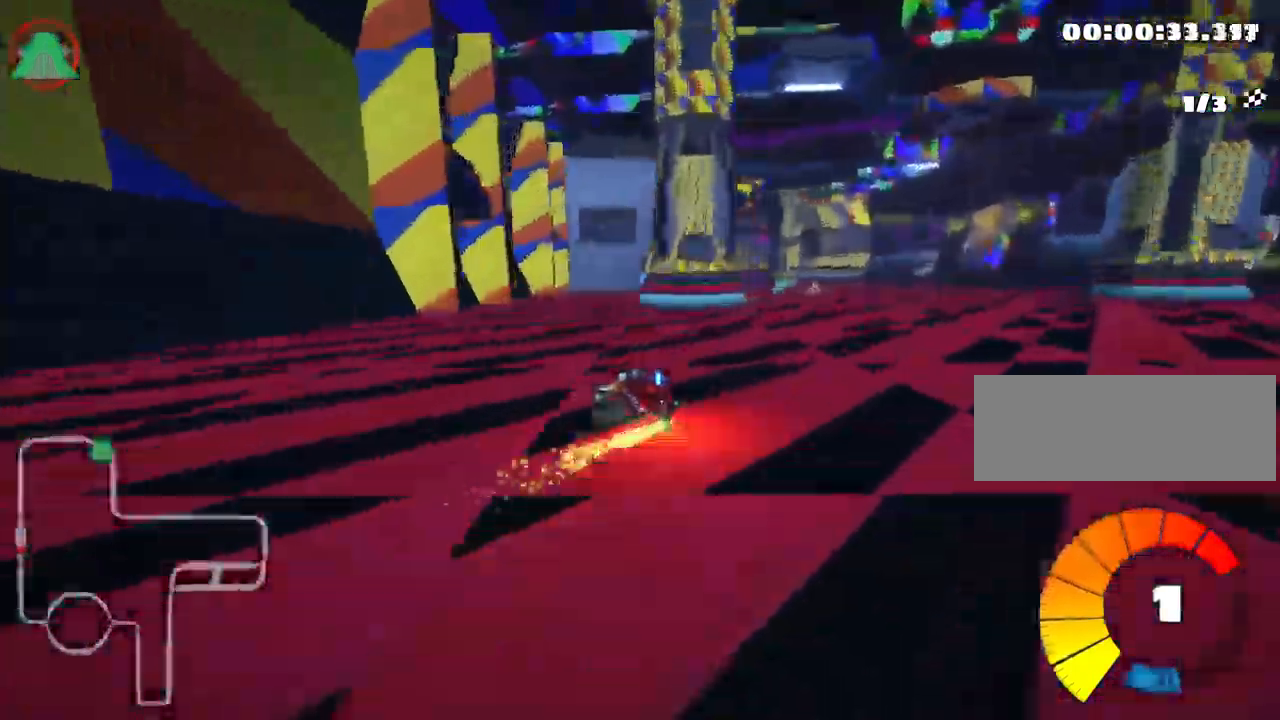
{"keys": ["nitro", "right", "skid", "up"], "events": [[17, "right", "down"], [67, "right", "up"], [83, "left", "down"], [283, "right", "down"], [333, "left", "up"], [500, "nitro", "down"]]}
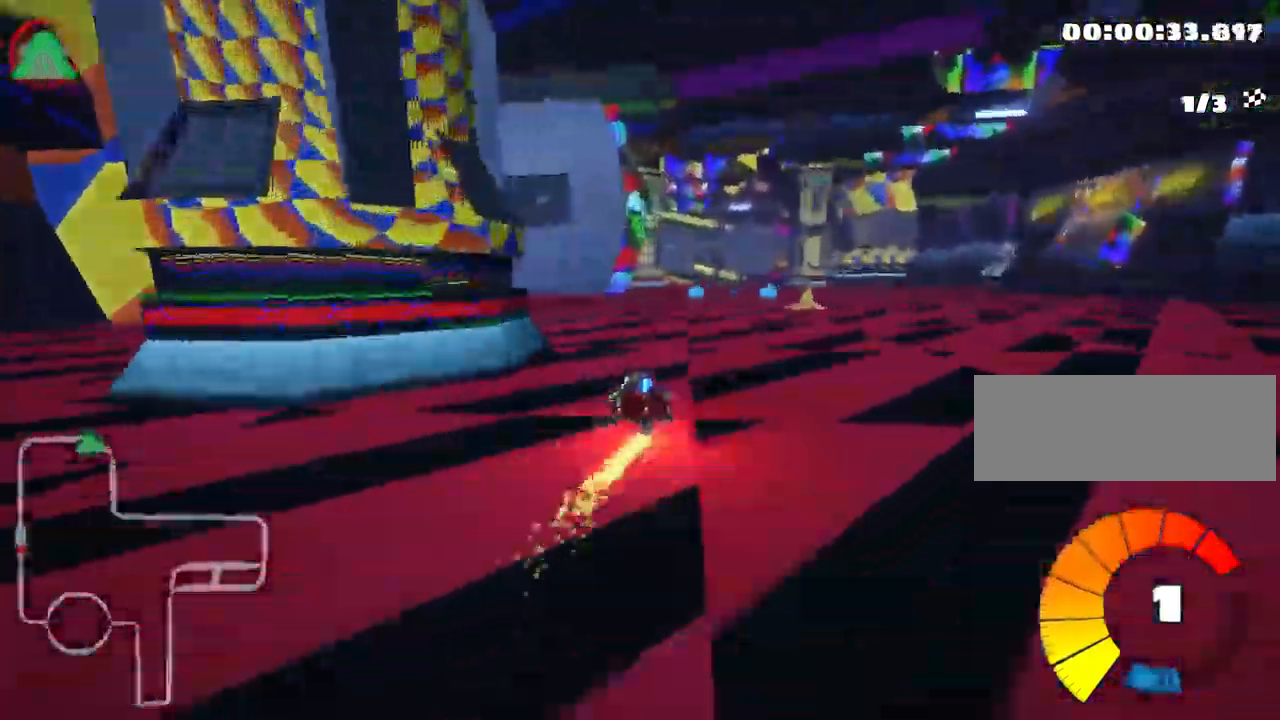
{"keys": ["right", "skid", "up"], "events": [[117, "nitro", "up"]]}
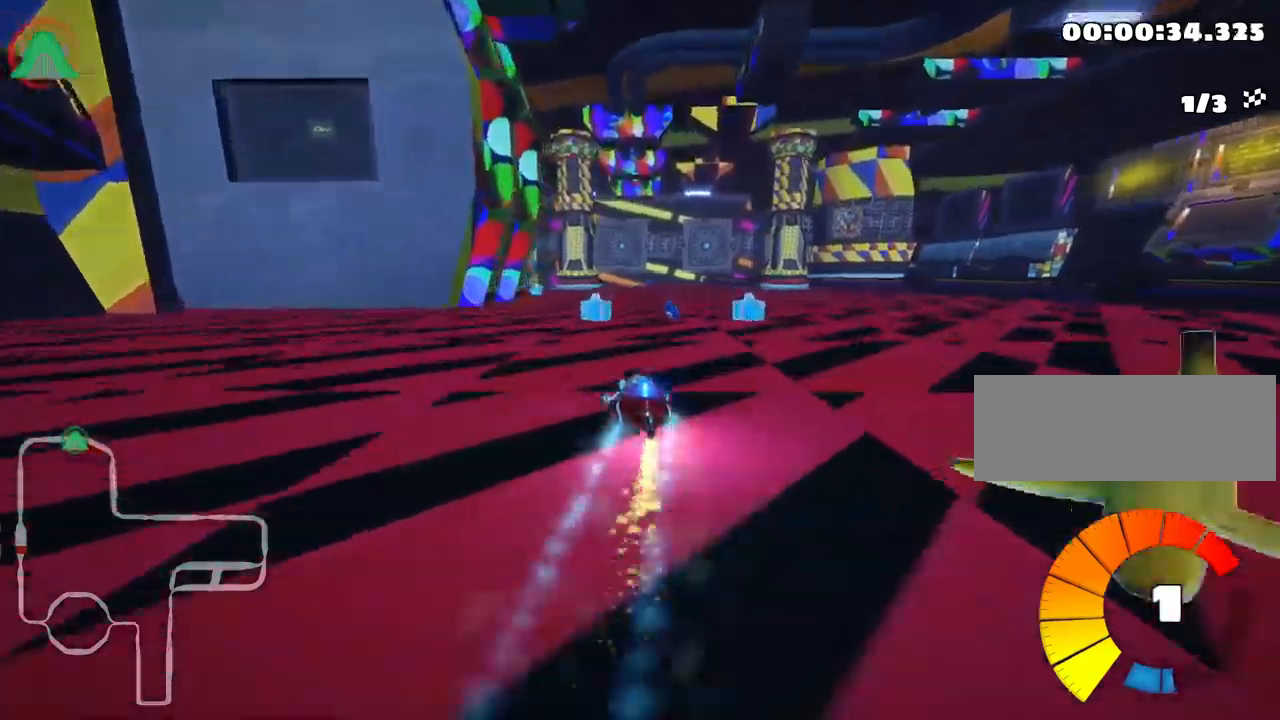
{"keys": ["right", "skid", "up"], "events": [[34, "left", "down"], [117, "right", "up"], [417, "right", "down"], [467, "left", "up"]]}
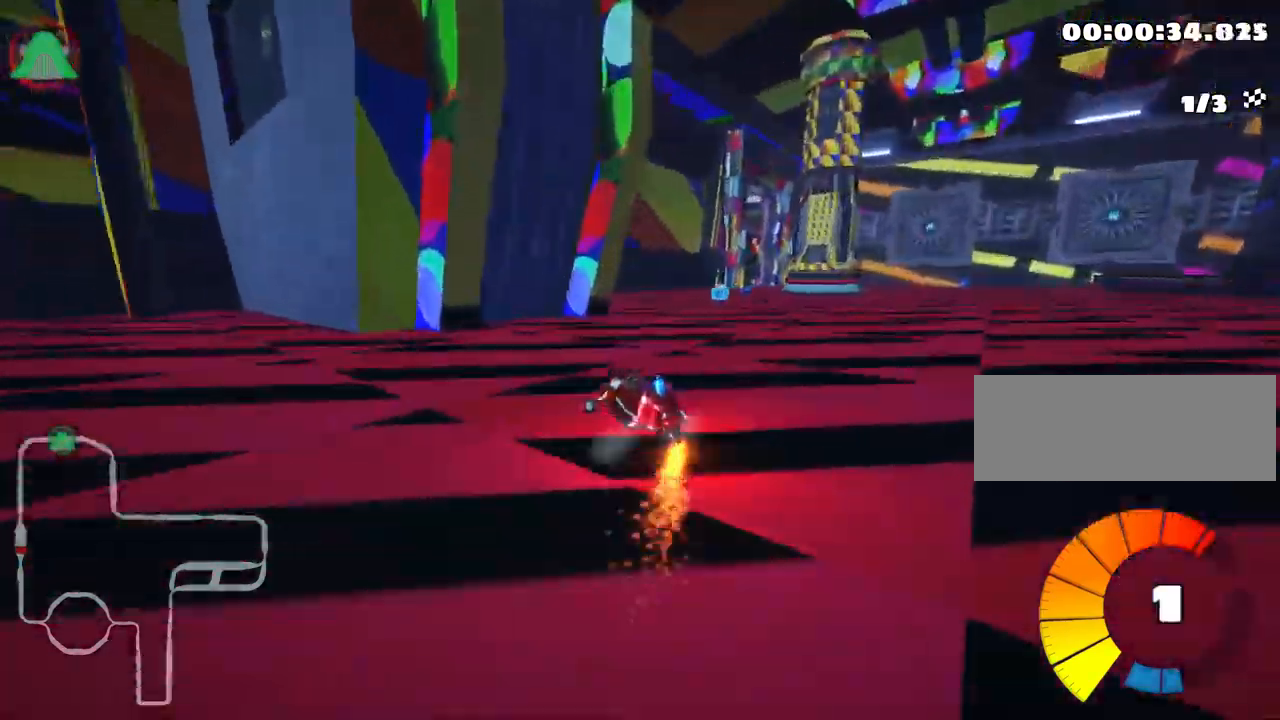
{"keys": ["right", "skid", "up"], "events": []}
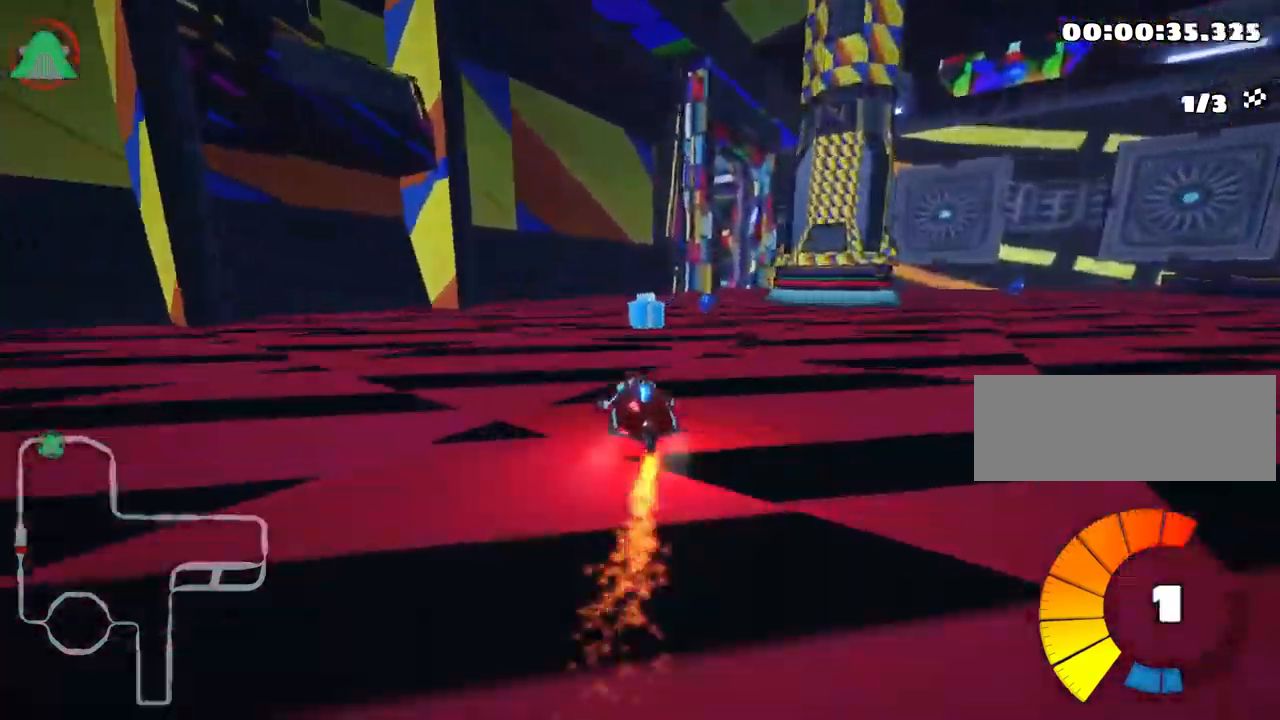
{"keys": ["up"], "events": [[34, "skid", "up"], [100, "nitro", "down"], [267, "right", "up"], [284, "nitro", "up"]]}
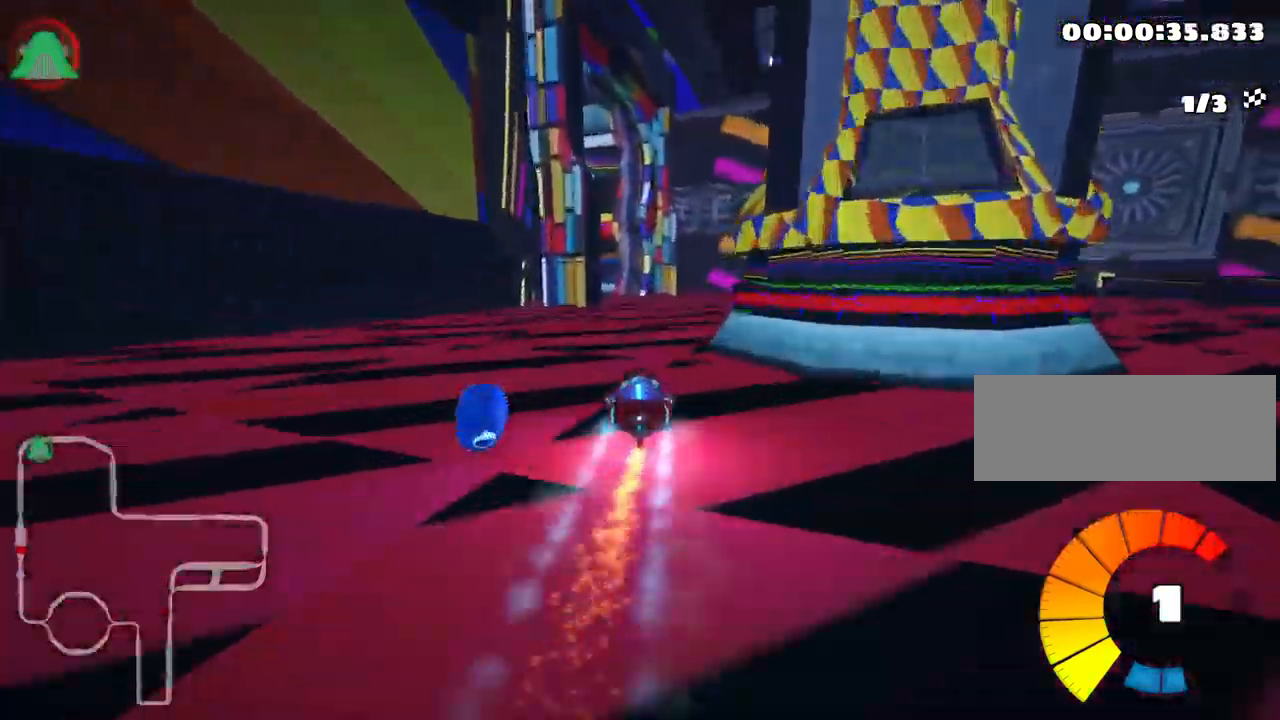
{"keys": ["left", "skid", "up"], "events": [[250, "left", "down"], [267, "skid", "down"]]}
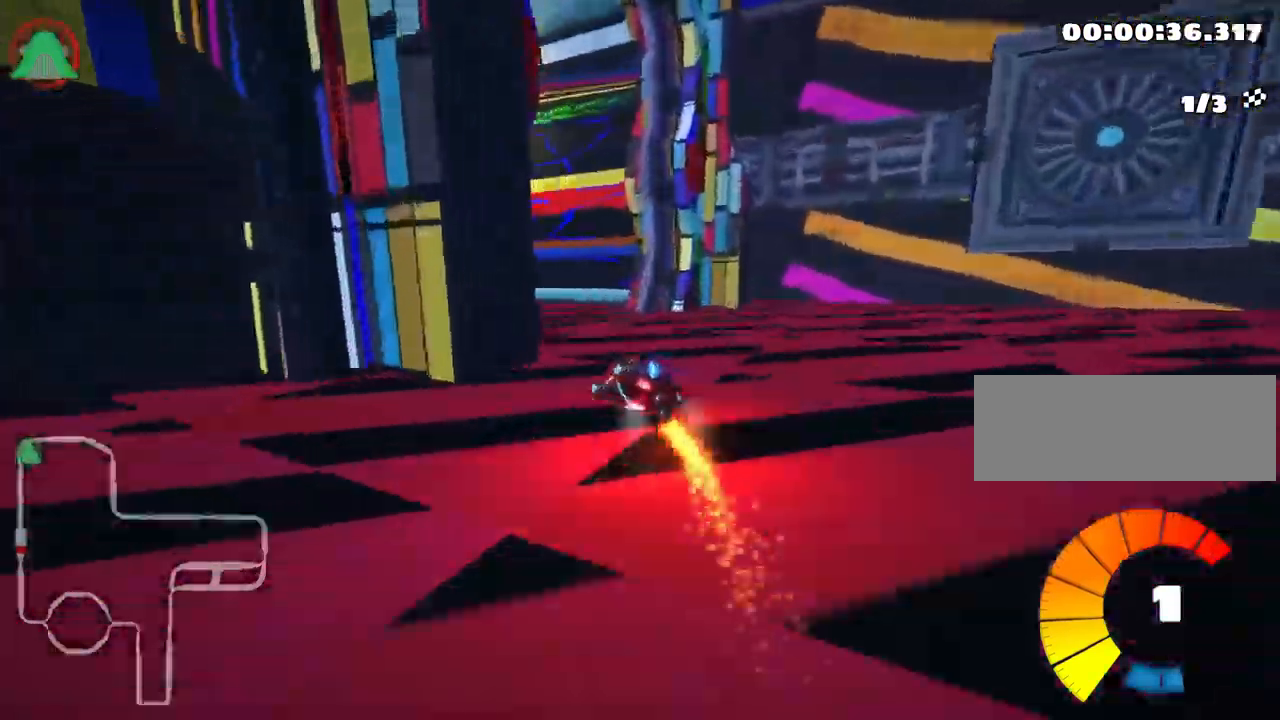
{"keys": ["left", "up"], "events": [[250, "skid", "up"]]}
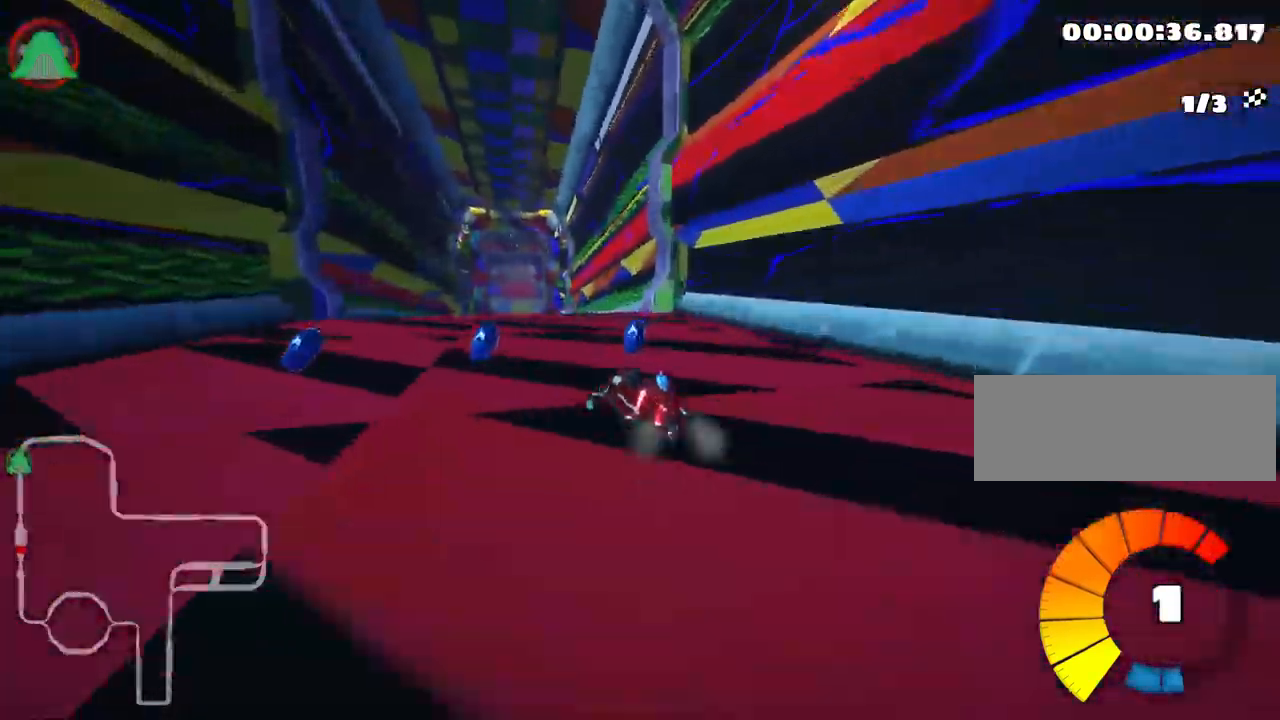
{"keys": ["left", "skid", "up"], "events": [[84, "left", "up"], [184, "skid", "down"], [200, "right", "down"], [450, "right", "up"], [467, "left", "down"]]}
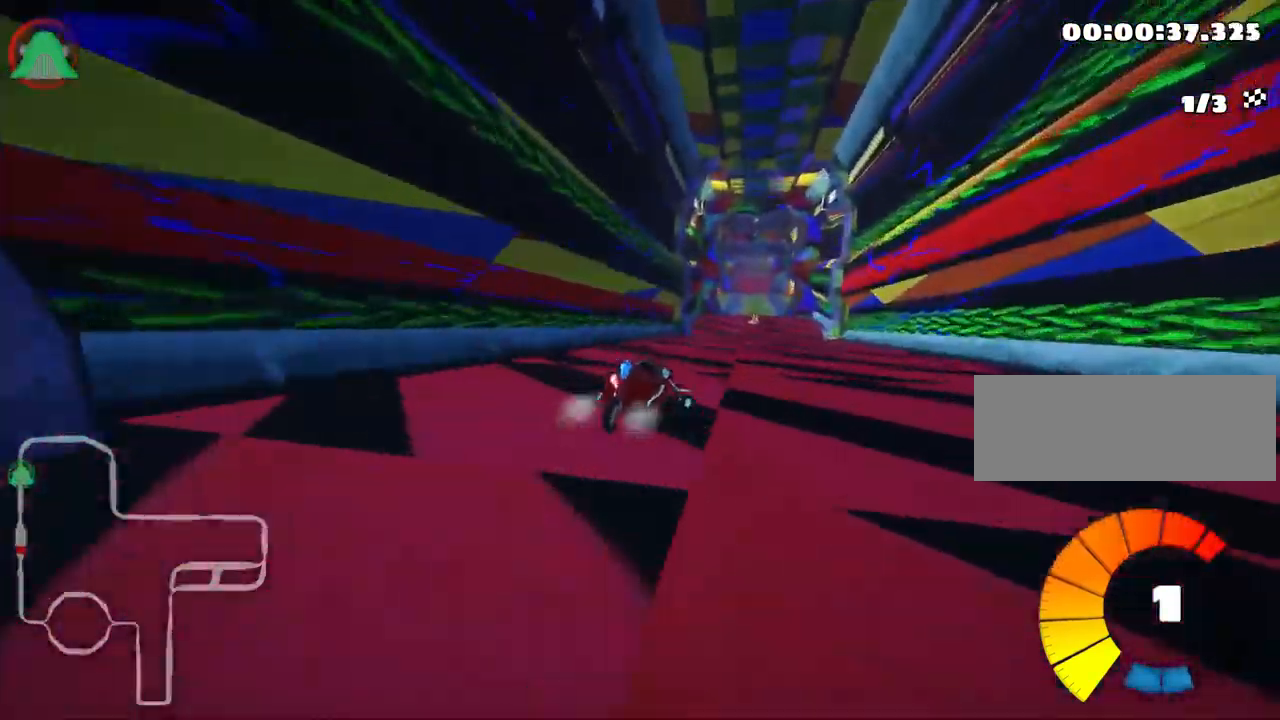
{"keys": ["left", "skid", "up"], "events": []}
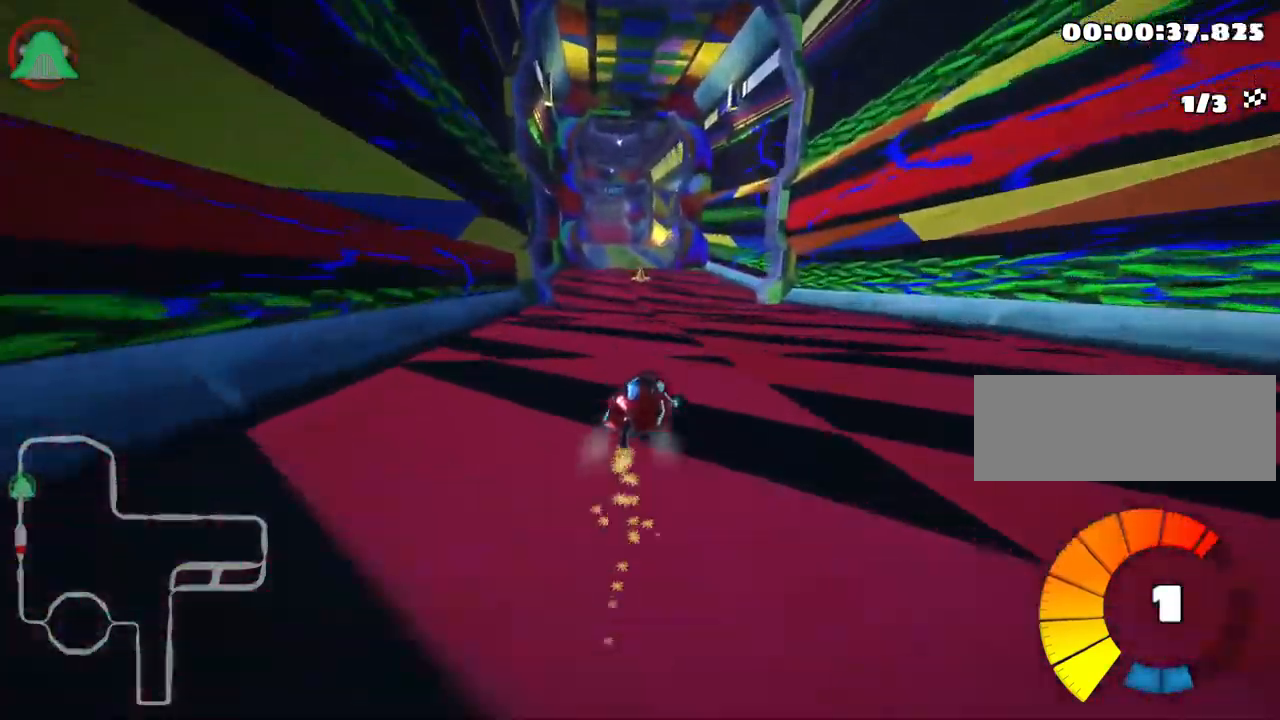
{"keys": ["skid", "up"], "events": [[467, "left", "up"]]}
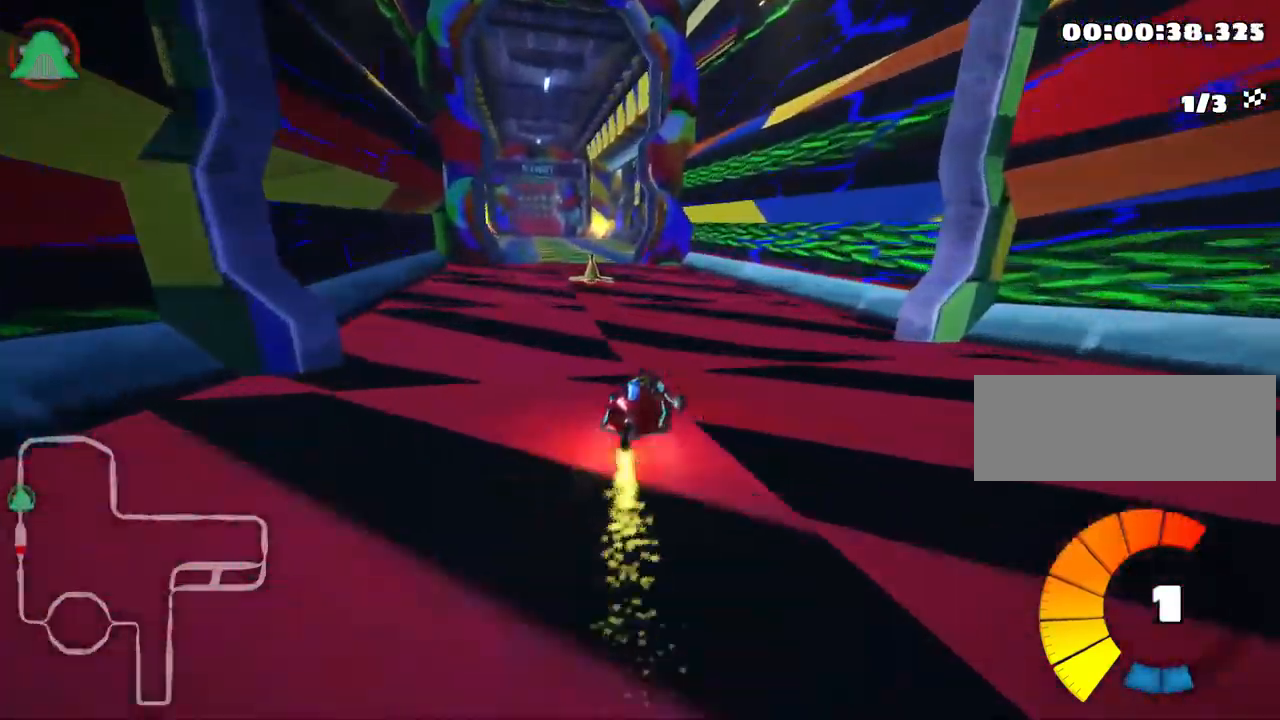
{"keys": ["left", "up"], "events": [[17, "left", "down"], [200, "skid", "up"], [267, "nitro", "down"], [467, "nitro", "up"]]}
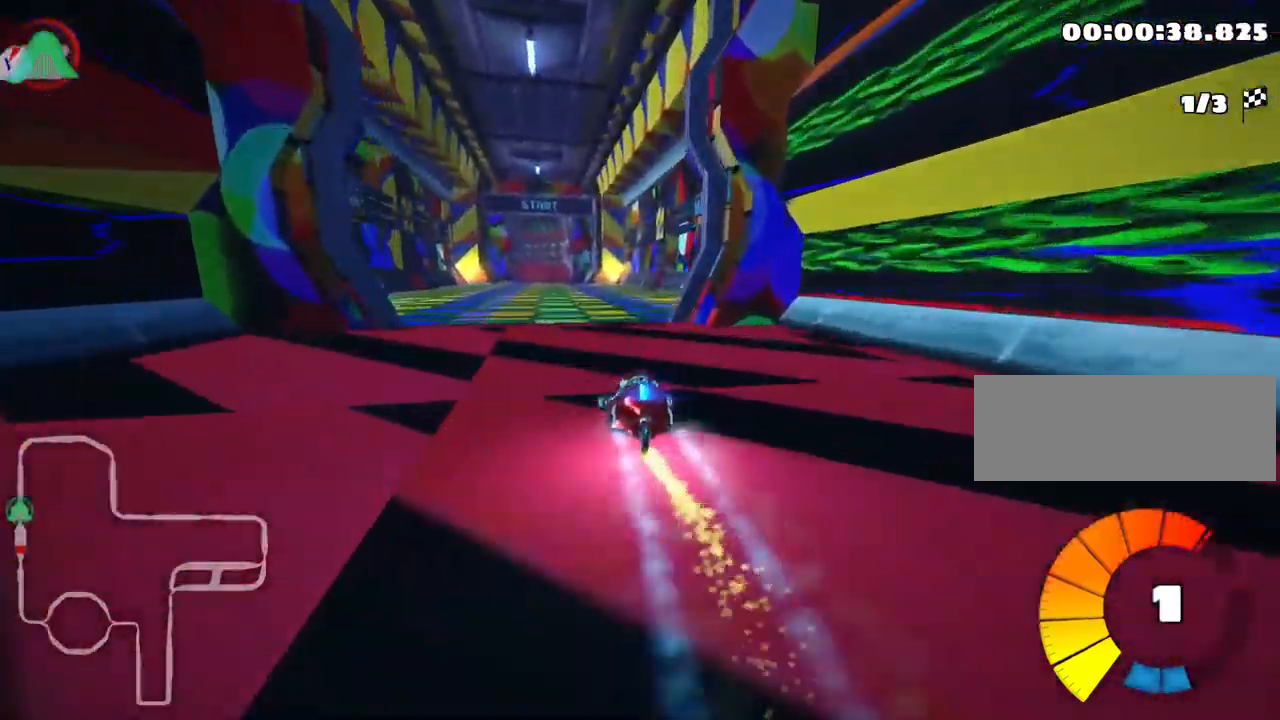
{"keys": ["right", "skid", "up"], "events": [[200, "left", "up"], [433, "right", "down"], [450, "skid", "down"]]}
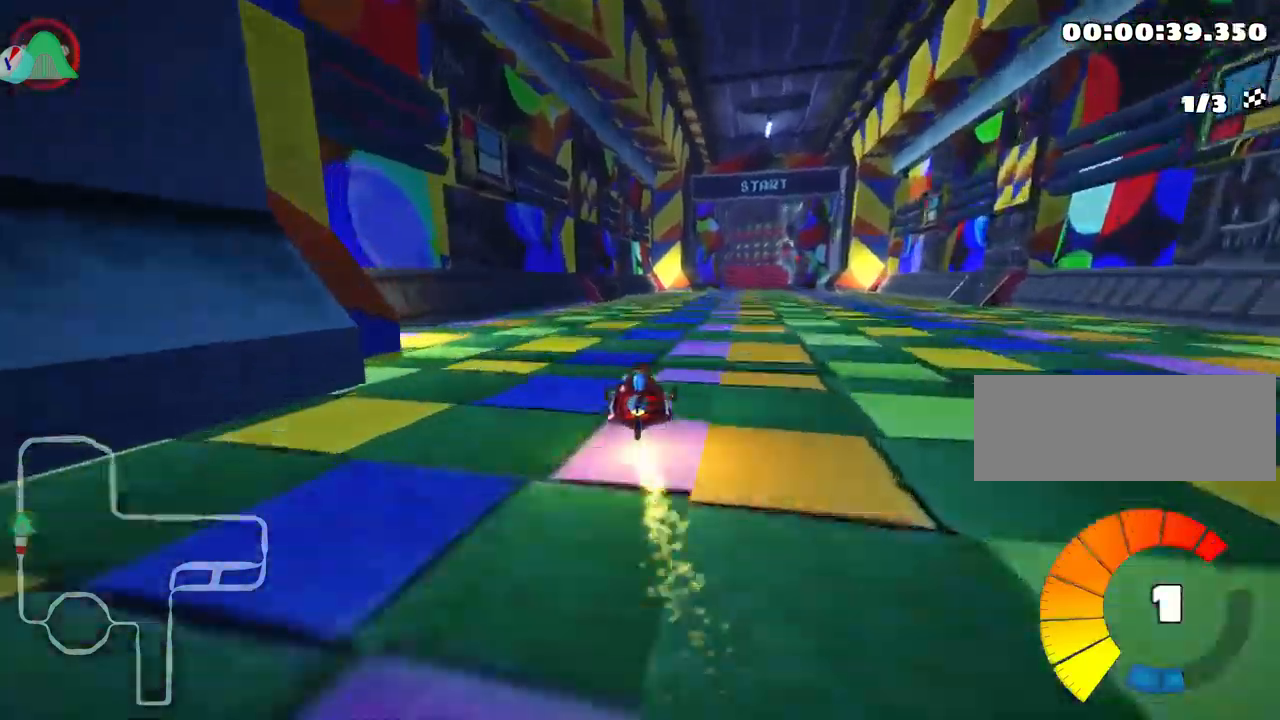
{"keys": ["left", "skid", "up"], "events": [[67, "right", "up"], [100, "left", "down"]]}
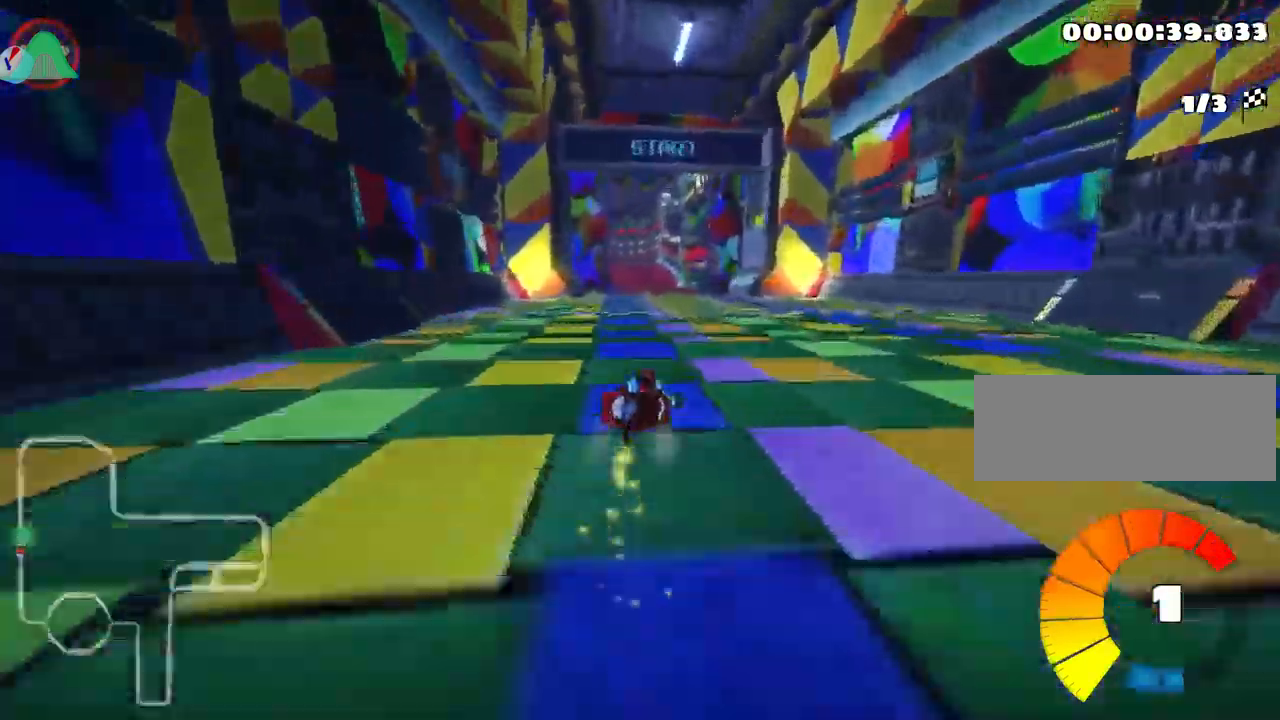
{"keys": ["left", "nitro", "up"], "events": [[350, "nitro", "down"], [384, "skid", "up"]]}
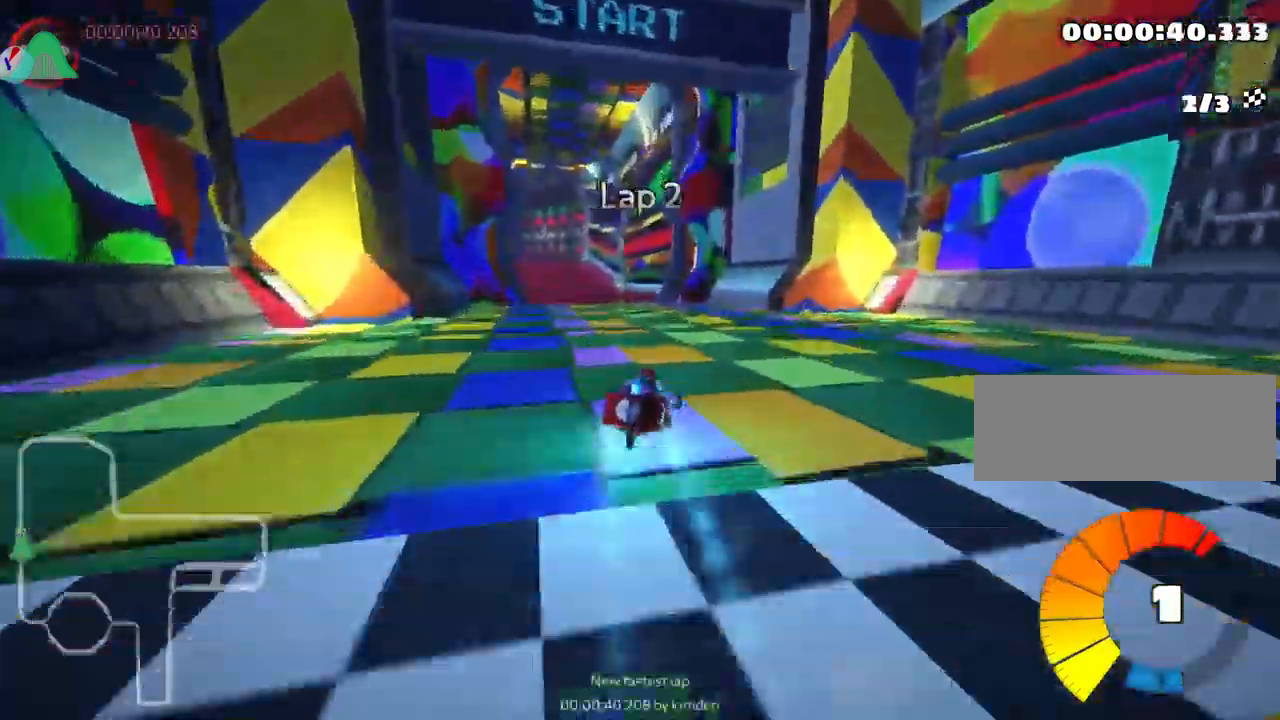
{"keys": ["right", "up"], "events": [[100, "nitro", "up"], [184, "left", "up"], [300, "right", "down"]]}
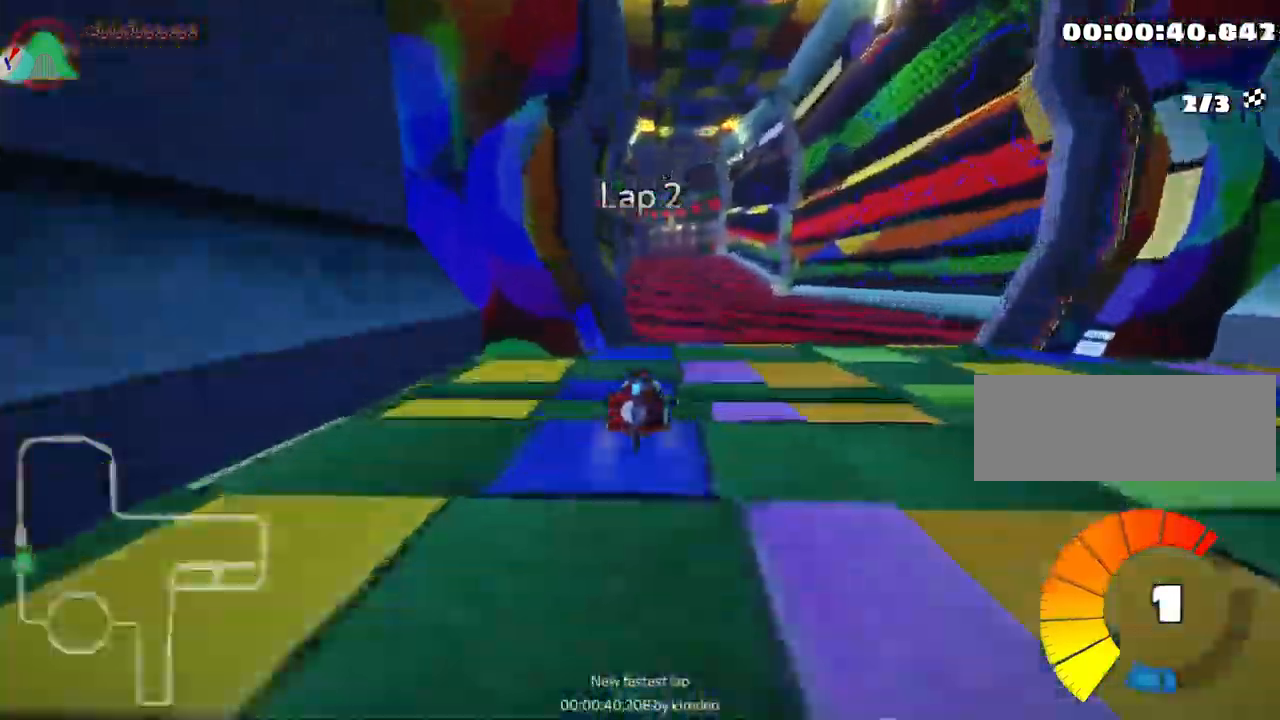
{"keys": ["right", "skid", "up"], "events": [[200, "right", "up"], [217, "skid", "down"], [234, "left", "down"], [434, "left", "up"], [467, "right", "down"]]}
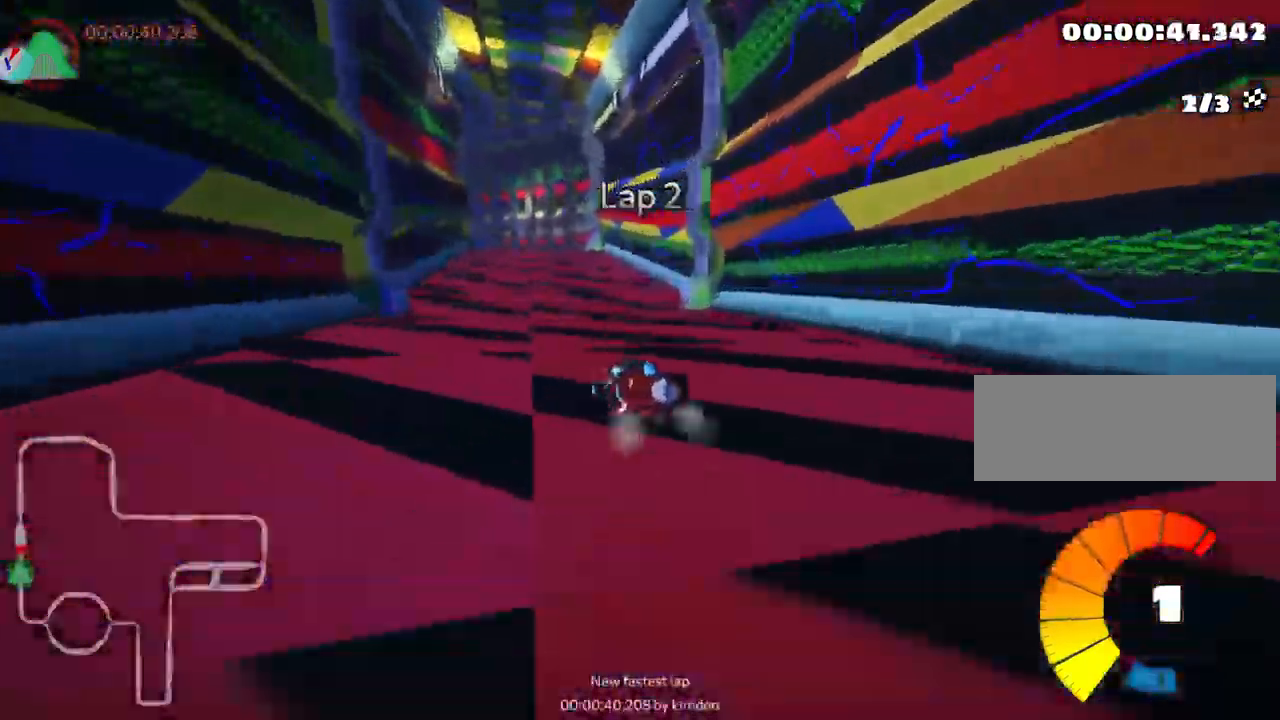
{"keys": ["right", "skid", "up"], "events": []}
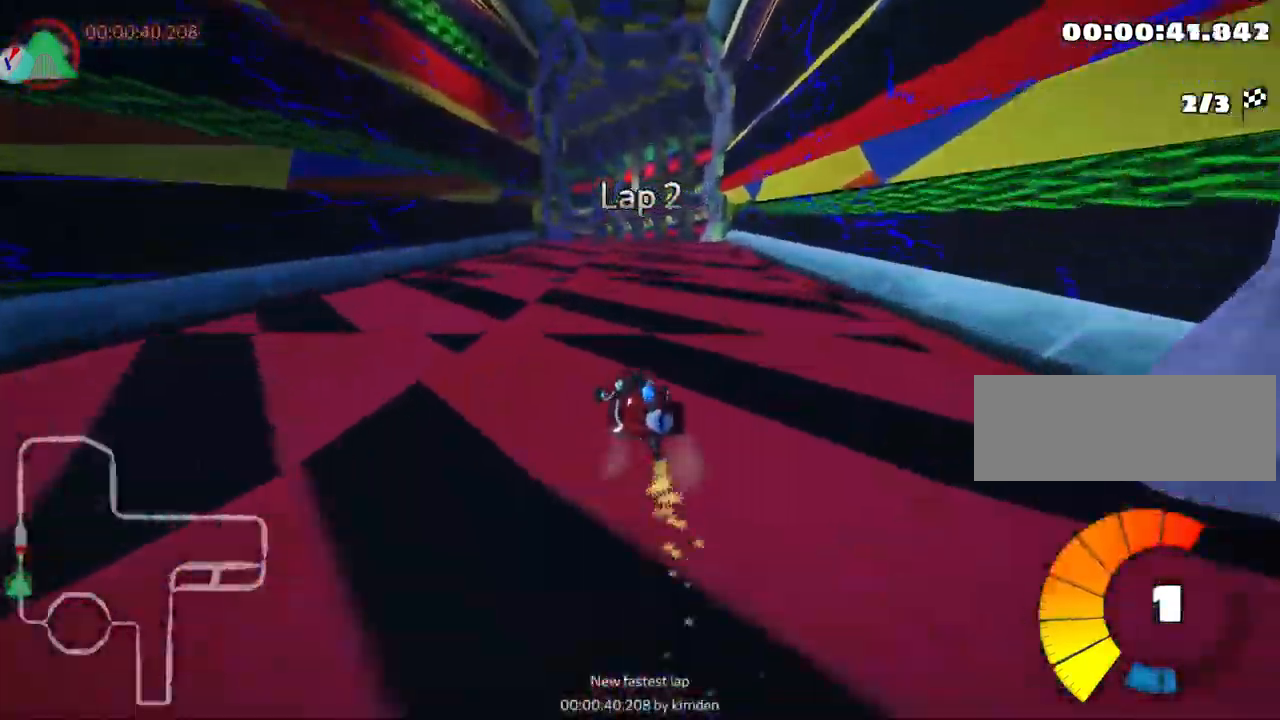
{"keys": ["right", "skid", "up"], "events": []}